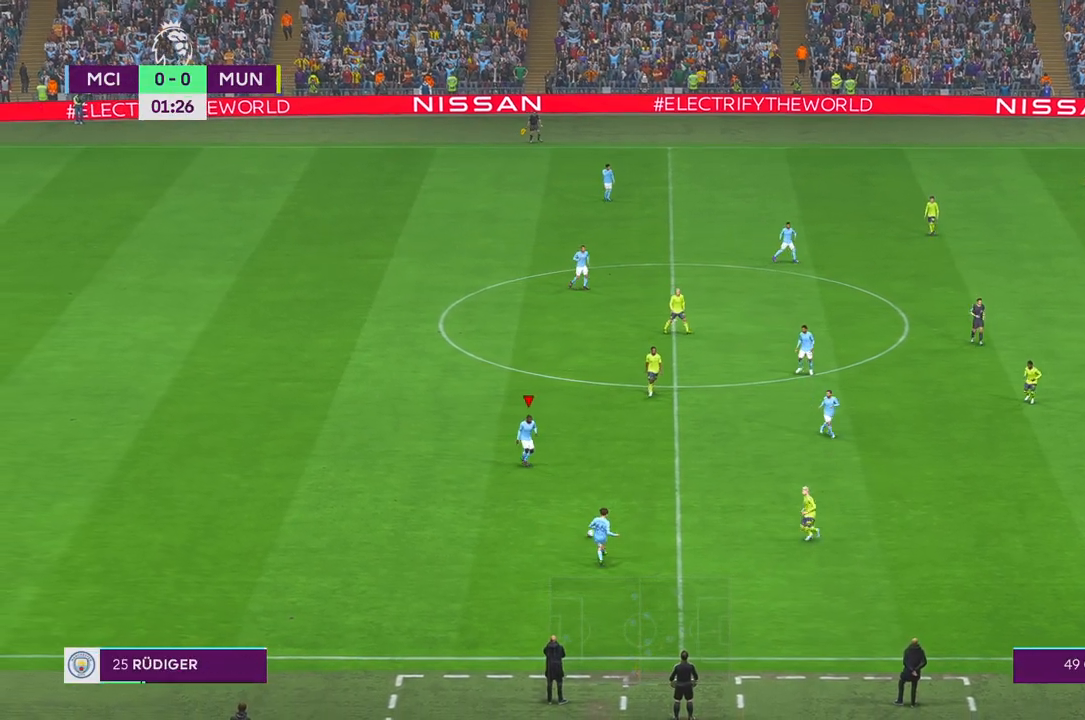
Gameplay with a controller (Xbox layout); each line is a JSON object with the inputs held at the frame after it. "events" lists button and stick changes between this image and that frame as [ms after this image, input, new state], when the widget could be followed in between. Not read: L3 R3.
{"buttons": ["R2"], "left_stick": "right", "right_stick": "center", "events": [[317, "left_stick", "right"], [333, "A", "down"], [433, "A", "up"]]}
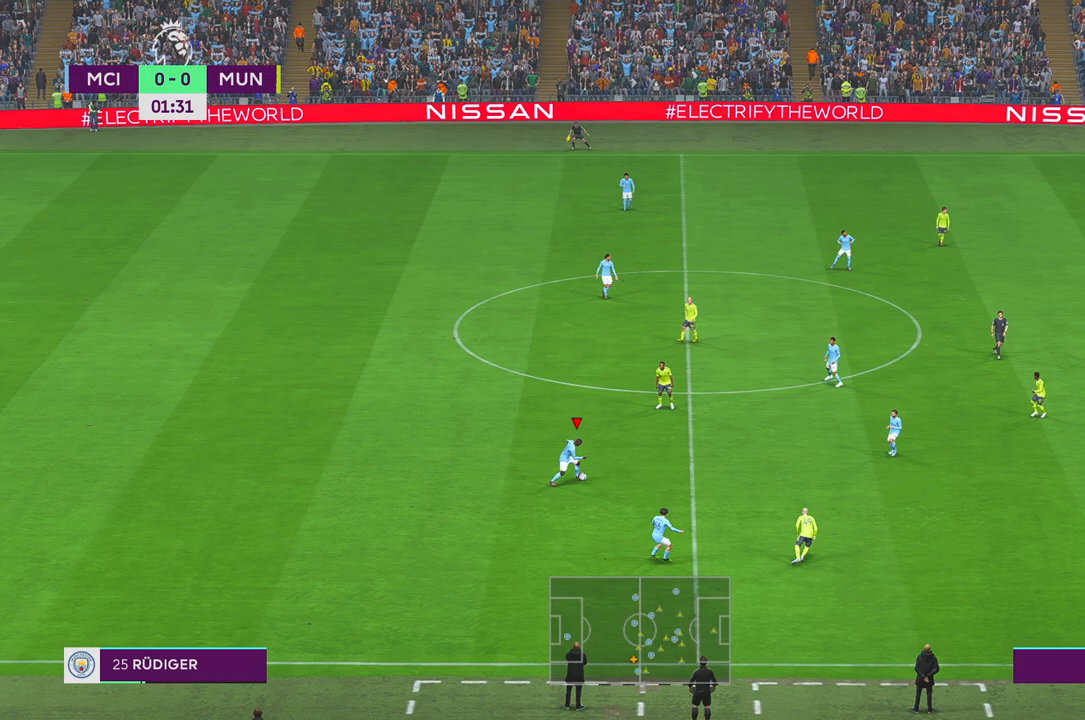
{"buttons": ["R2"], "left_stick": "right", "right_stick": "center", "events": []}
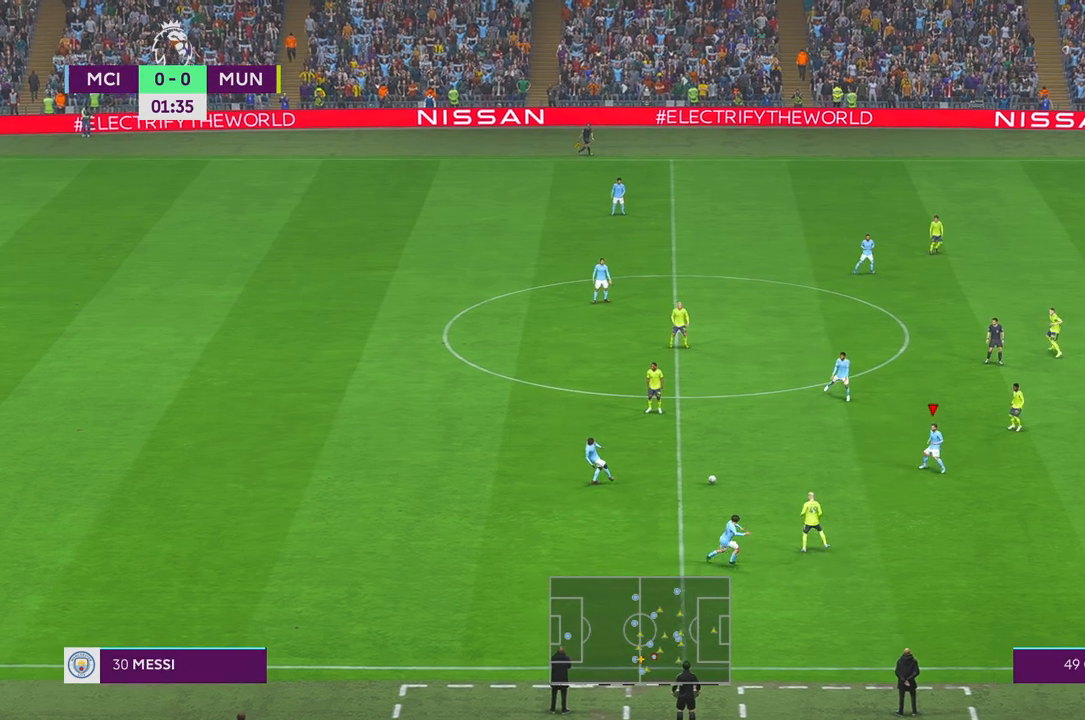
{"buttons": ["R2"], "left_stick": "down-right", "right_stick": "center", "events": [[450, "left_stick", "down-right"]]}
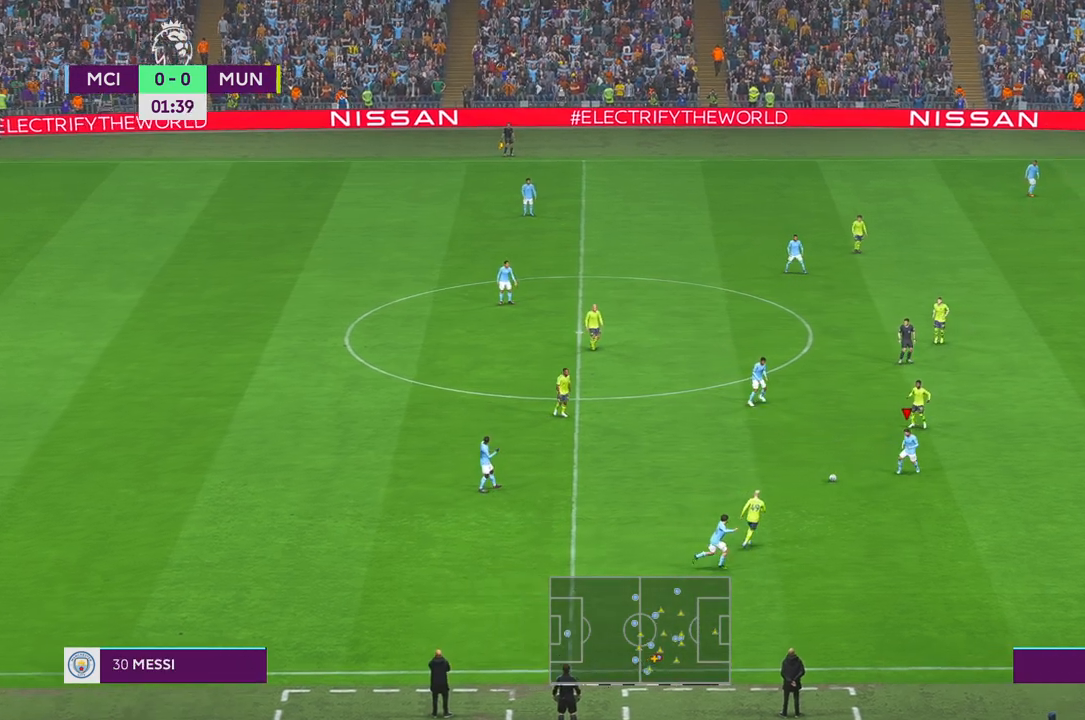
{"buttons": ["R2"], "left_stick": "down-right", "right_stick": "center", "events": []}
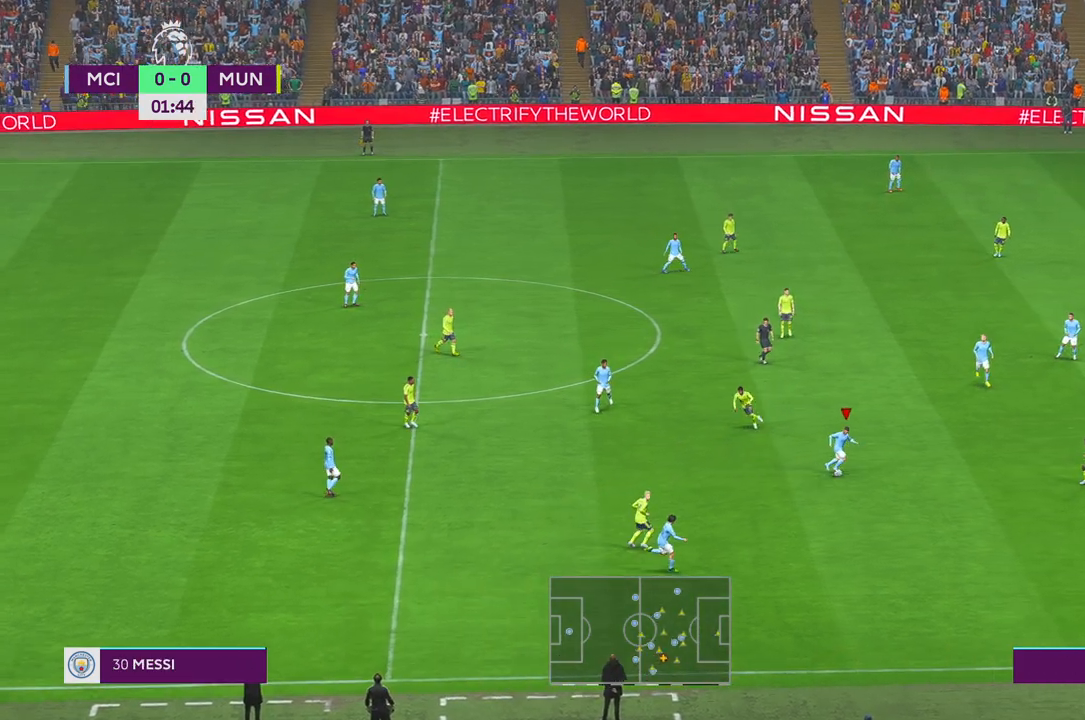
{"buttons": ["R2"], "left_stick": "down", "right_stick": "center", "events": [[400, "A", "down"], [500, "A", "up"], [500, "left_stick", "down"]]}
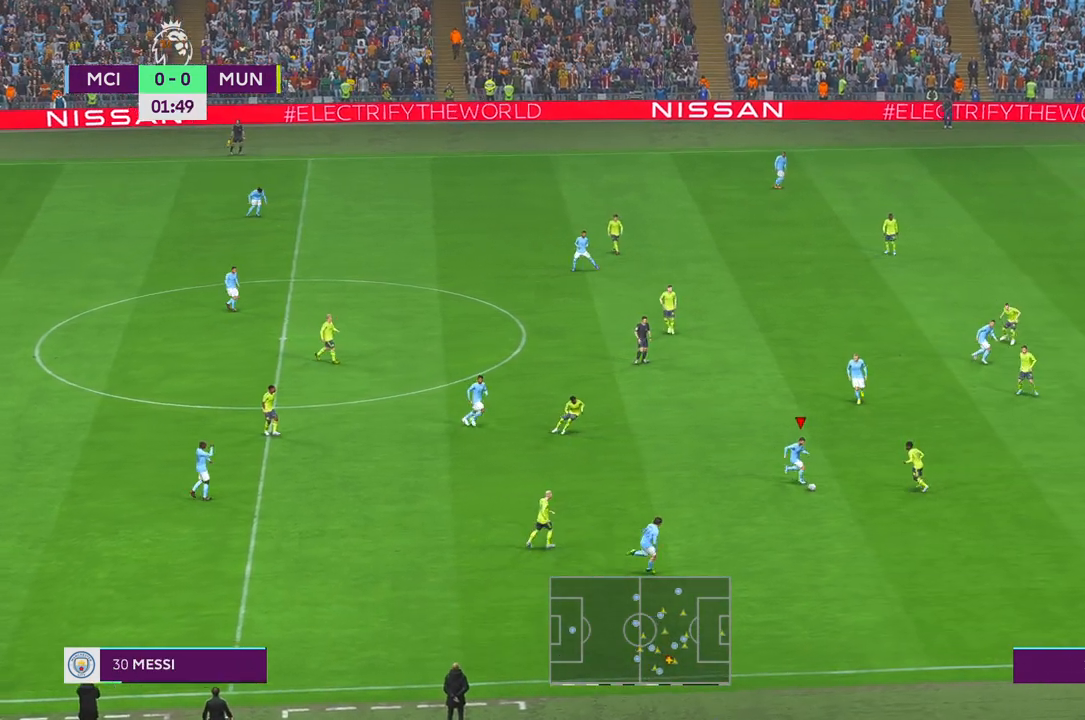
{"buttons": ["R2"], "left_stick": "right", "right_stick": "center", "events": [[400, "left_stick", "down-right"], [500, "left_stick", "right"]]}
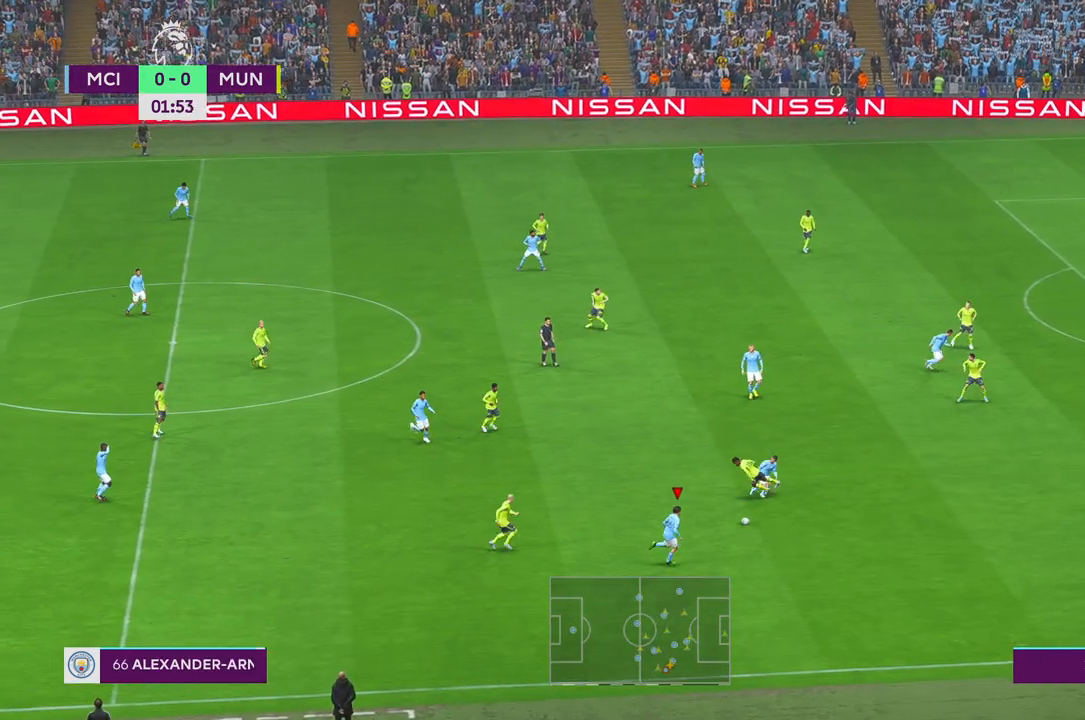
{"buttons": ["R2"], "left_stick": "right", "right_stick": "center", "events": []}
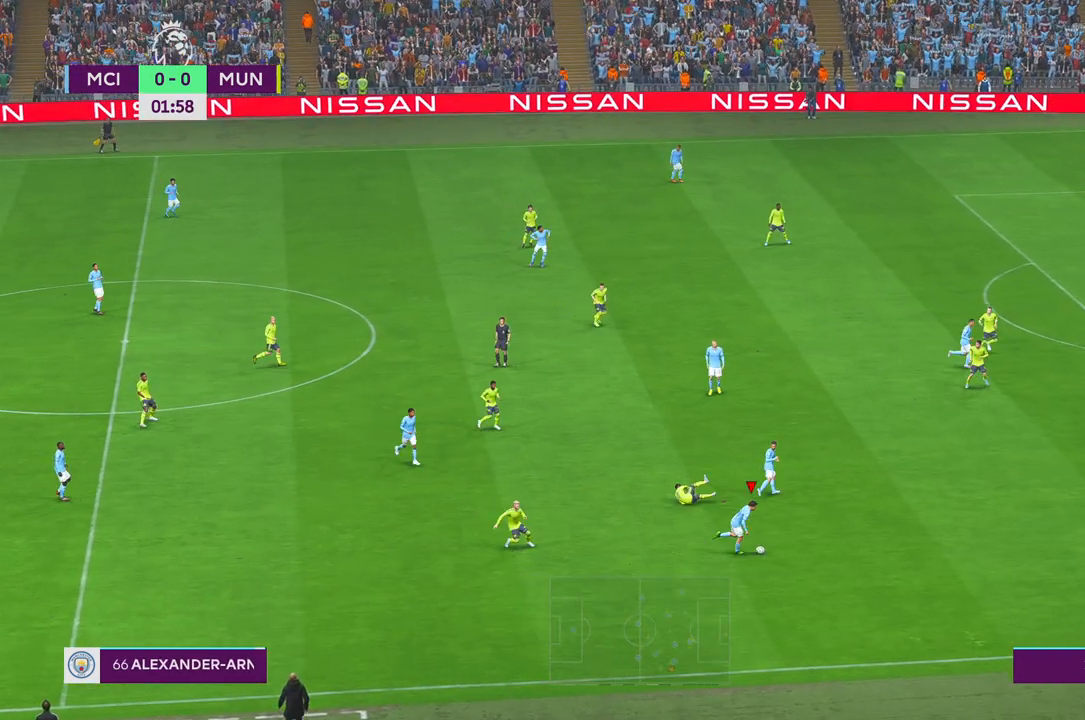
{"buttons": ["R2"], "left_stick": "right", "right_stick": "center", "events": []}
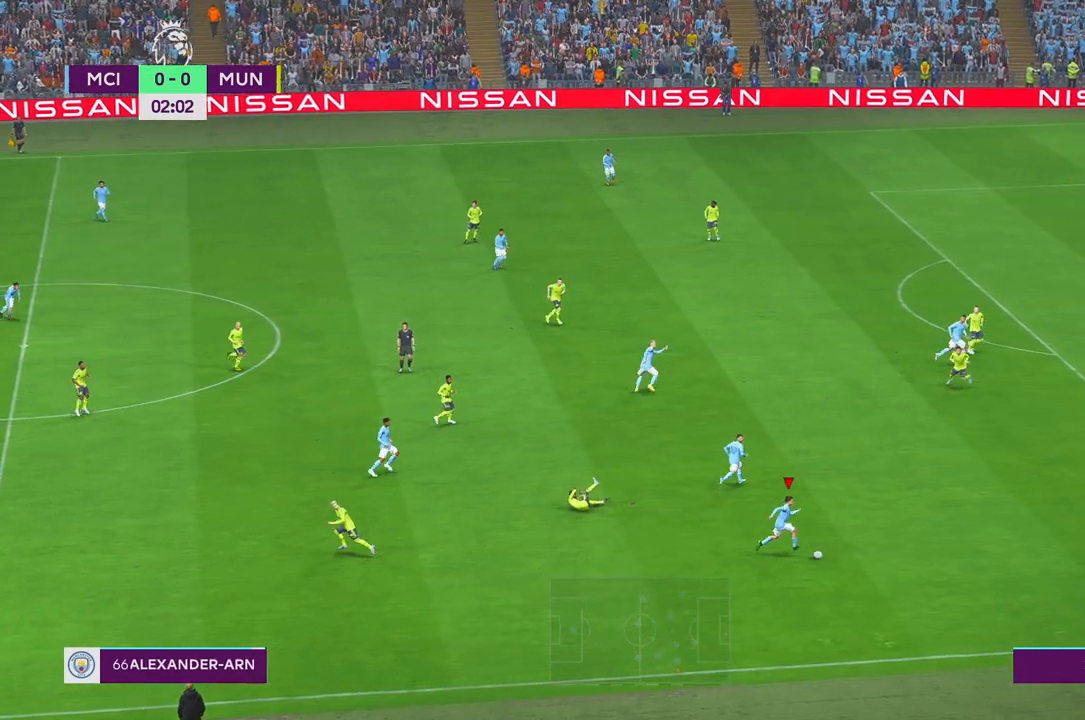
{"buttons": ["A", "R2"], "left_stick": "up", "right_stick": "center", "events": [[400, "A", "down"], [450, "left_stick", "up"]]}
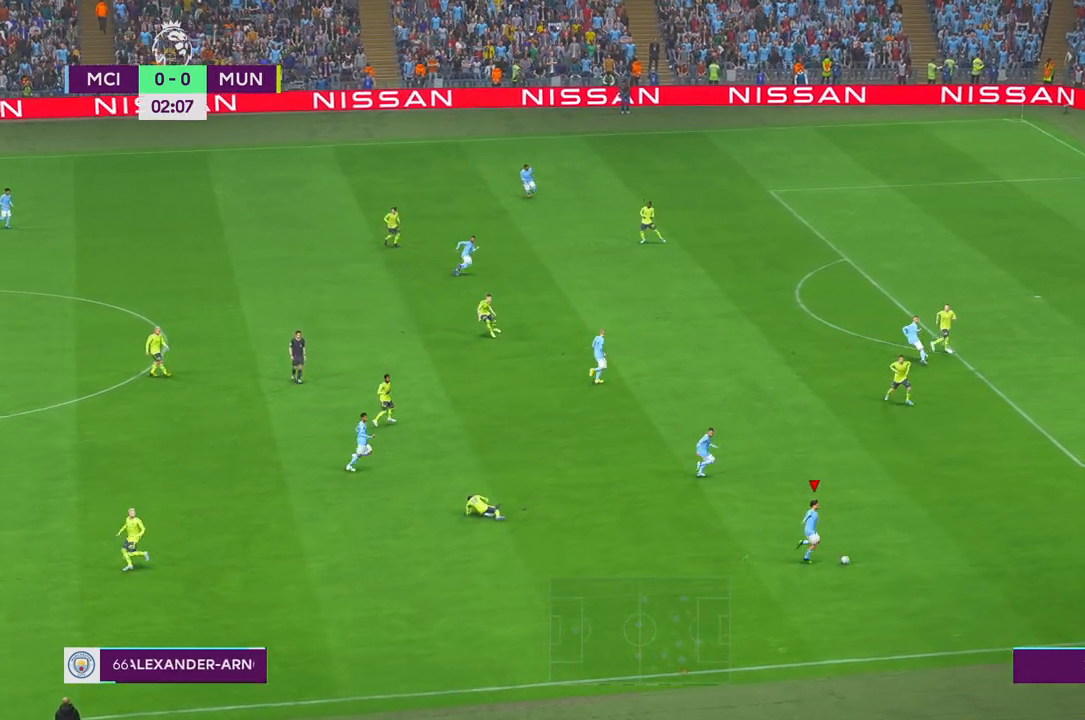
{"buttons": ["R2"], "left_stick": "up", "right_stick": "center", "events": [[67, "A", "up"]]}
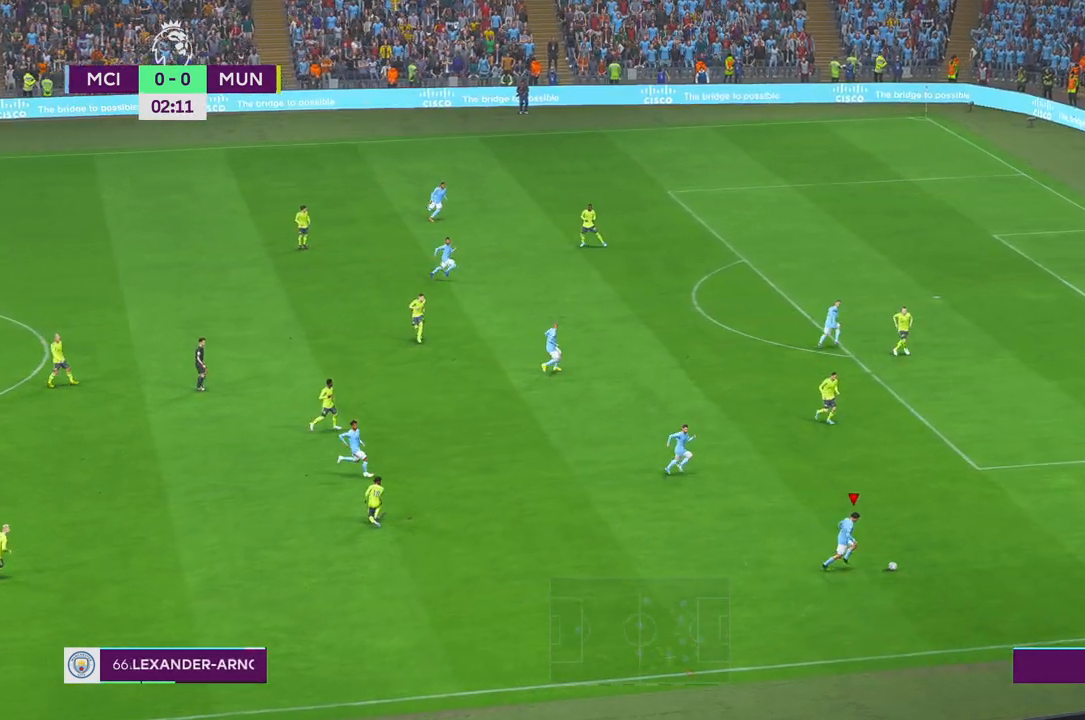
{"buttons": ["R2"], "left_stick": "up", "right_stick": "center", "events": []}
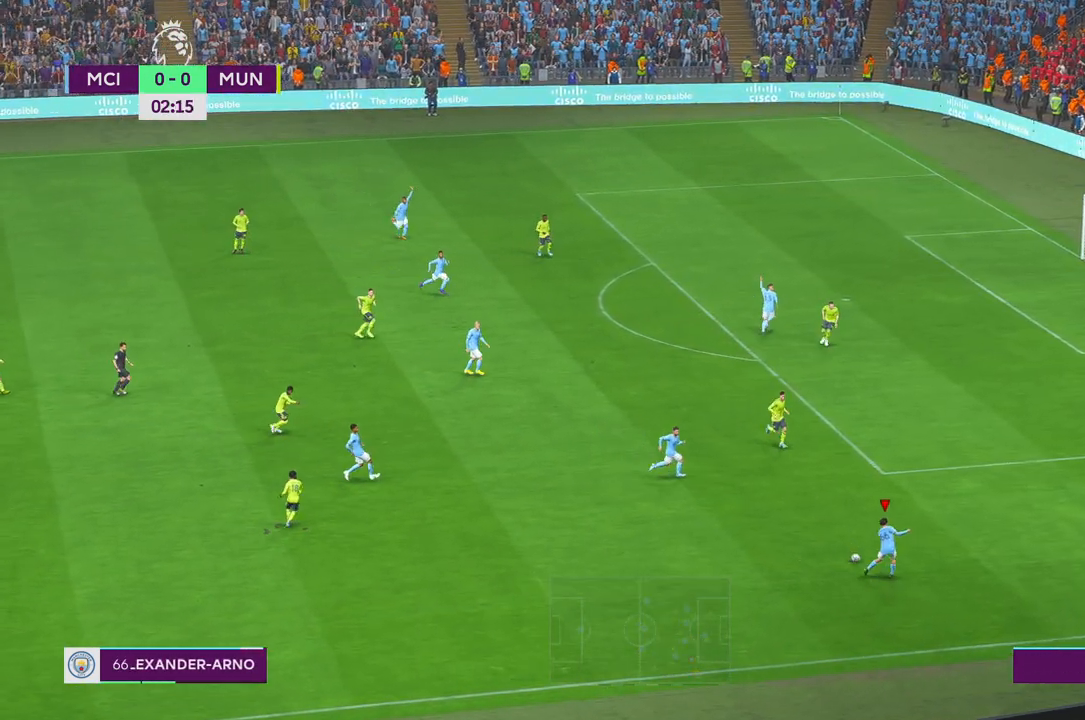
{"buttons": ["A", "R2"], "left_stick": "up", "right_stick": "center", "events": [[467, "A", "down"]]}
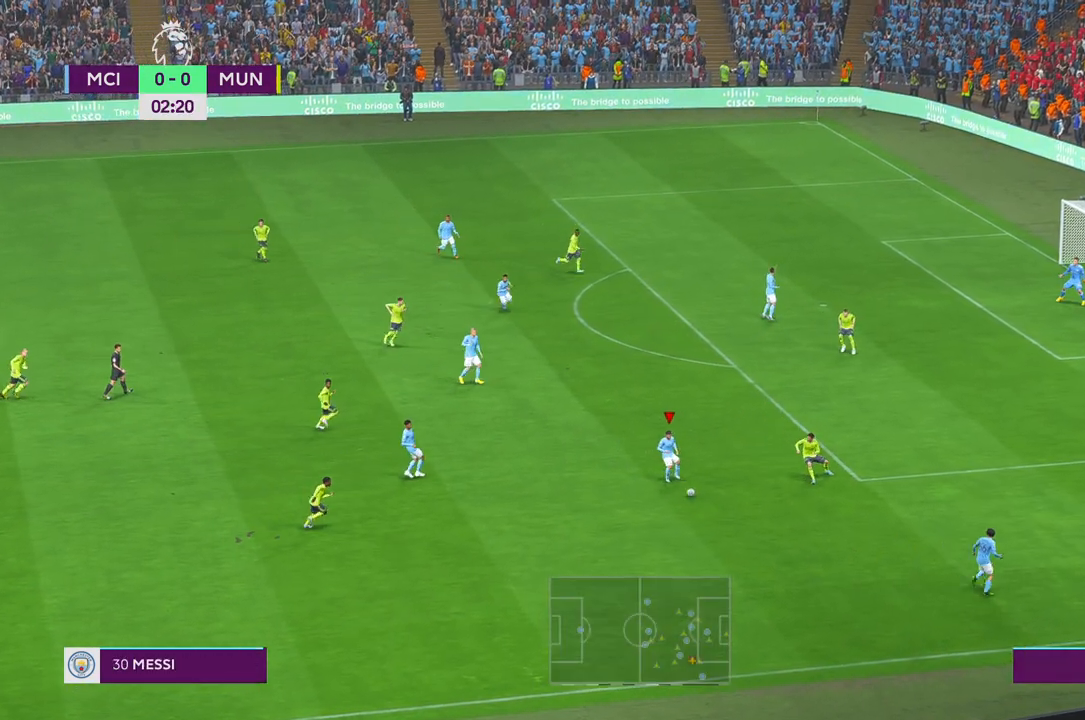
{"buttons": ["R2"], "left_stick": "up-right", "right_stick": "center", "events": [[50, "A", "up"], [267, "left_stick", "up-right"]]}
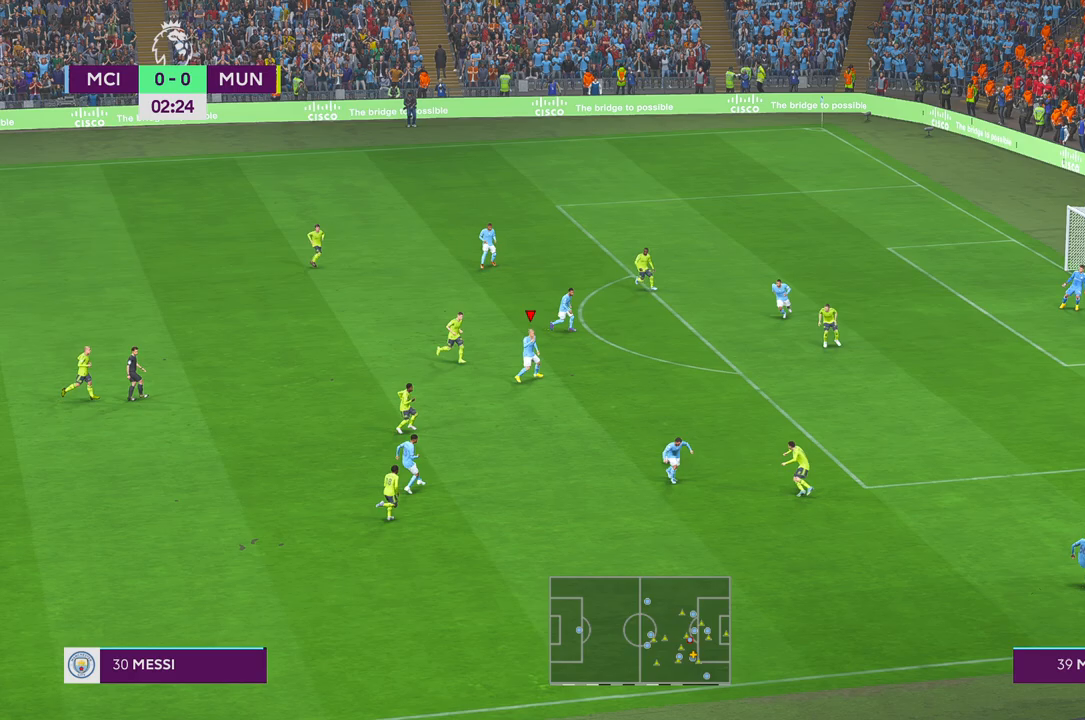
{"buttons": ["R2"], "left_stick": "up-right", "right_stick": "center", "events": []}
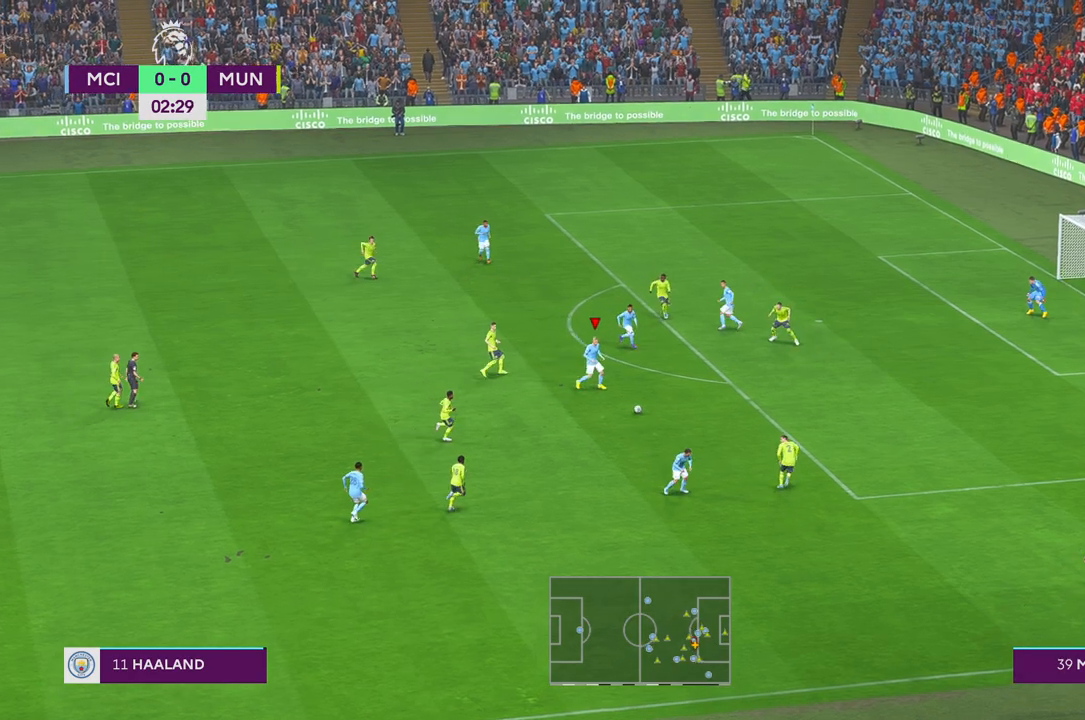
{"buttons": ["R2"], "left_stick": "up-right", "right_stick": "center", "events": []}
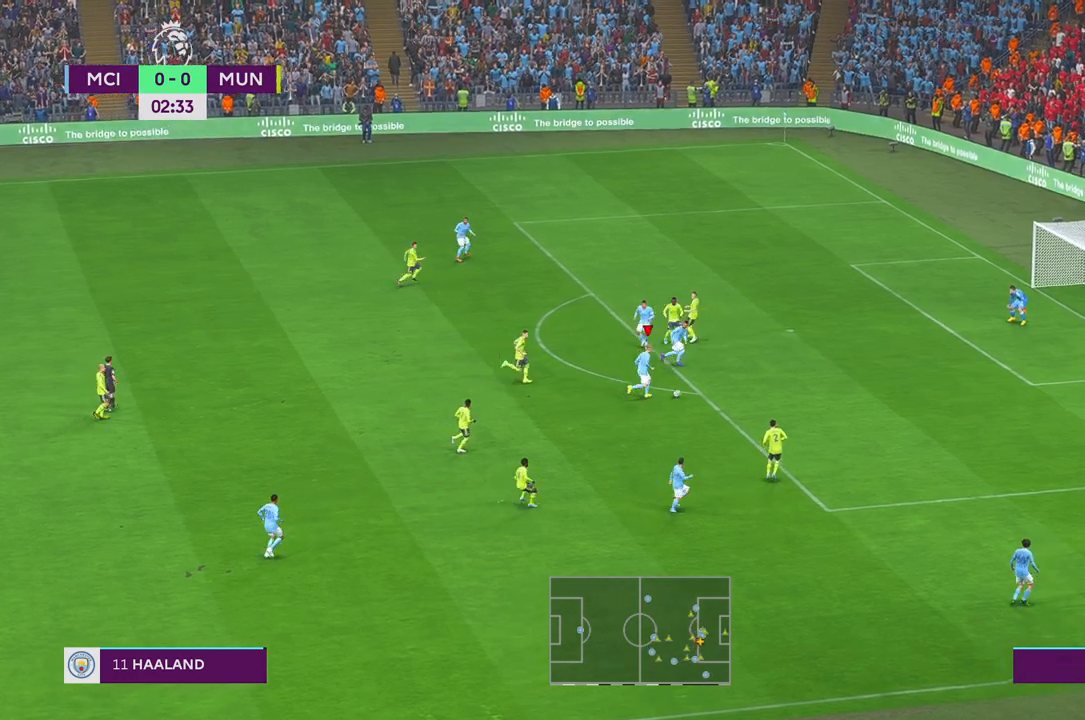
{"buttons": ["R2"], "left_stick": "up", "right_stick": "center", "events": [[483, "left_stick", "up"]]}
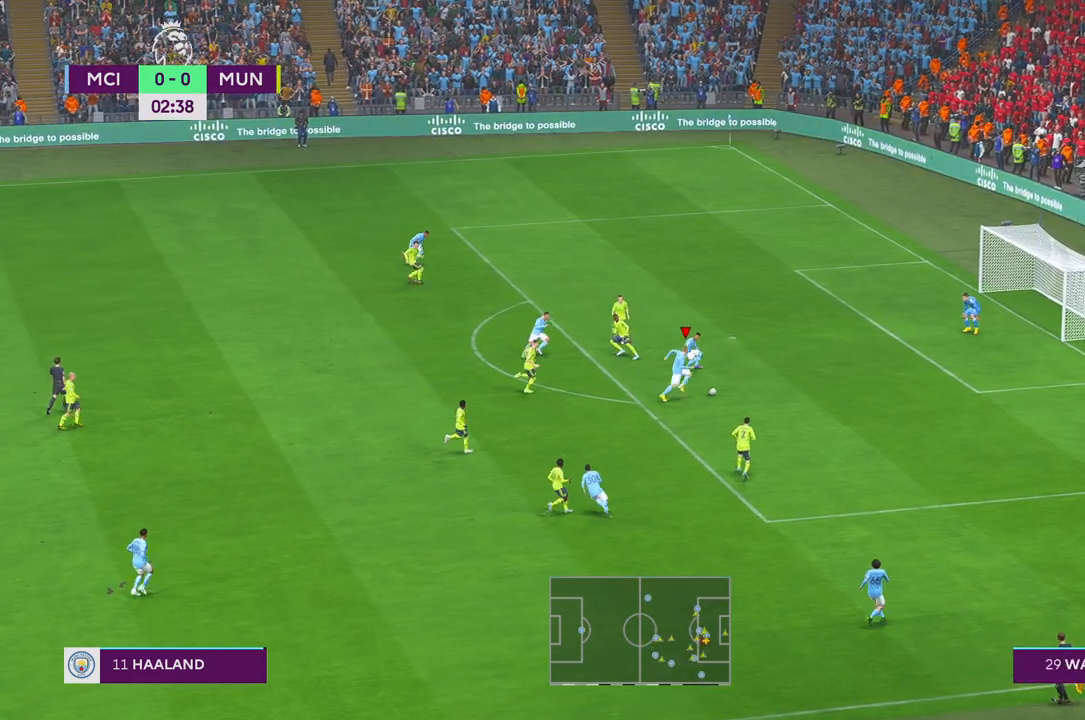
{"buttons": [], "left_stick": "up", "right_stick": "center", "events": [[33, "R2", "up"], [117, "R1", "down"], [317, "R1", "up"]]}
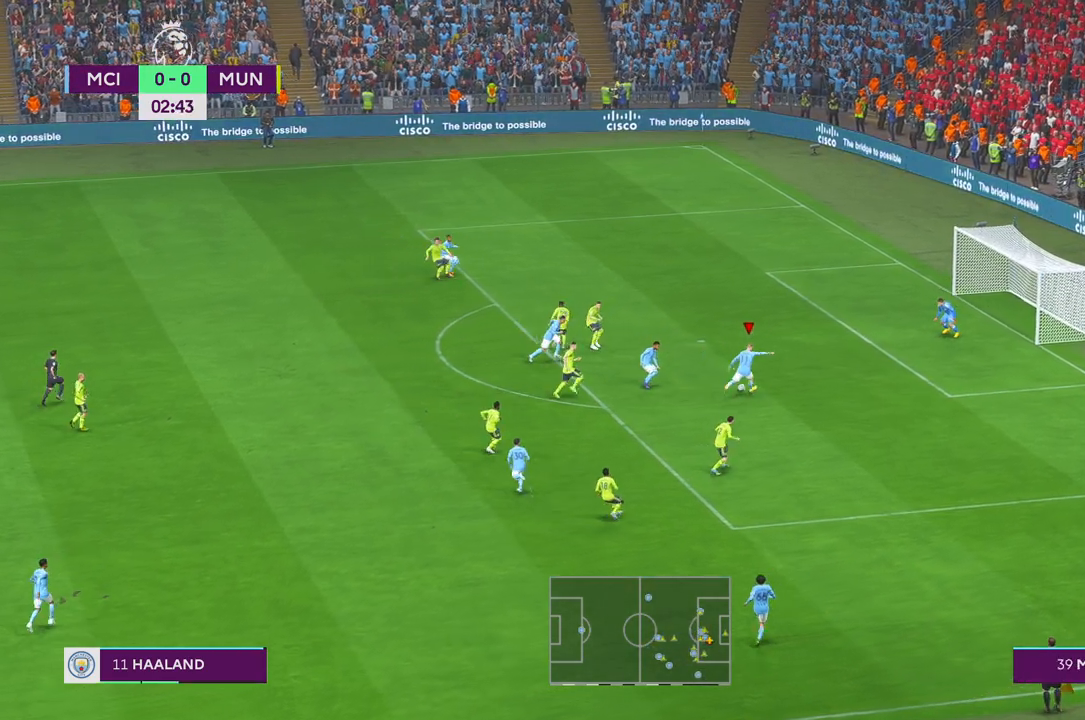
{"buttons": [], "left_stick": "up-right", "right_stick": "center", "events": [[433, "left_stick", "up-right"]]}
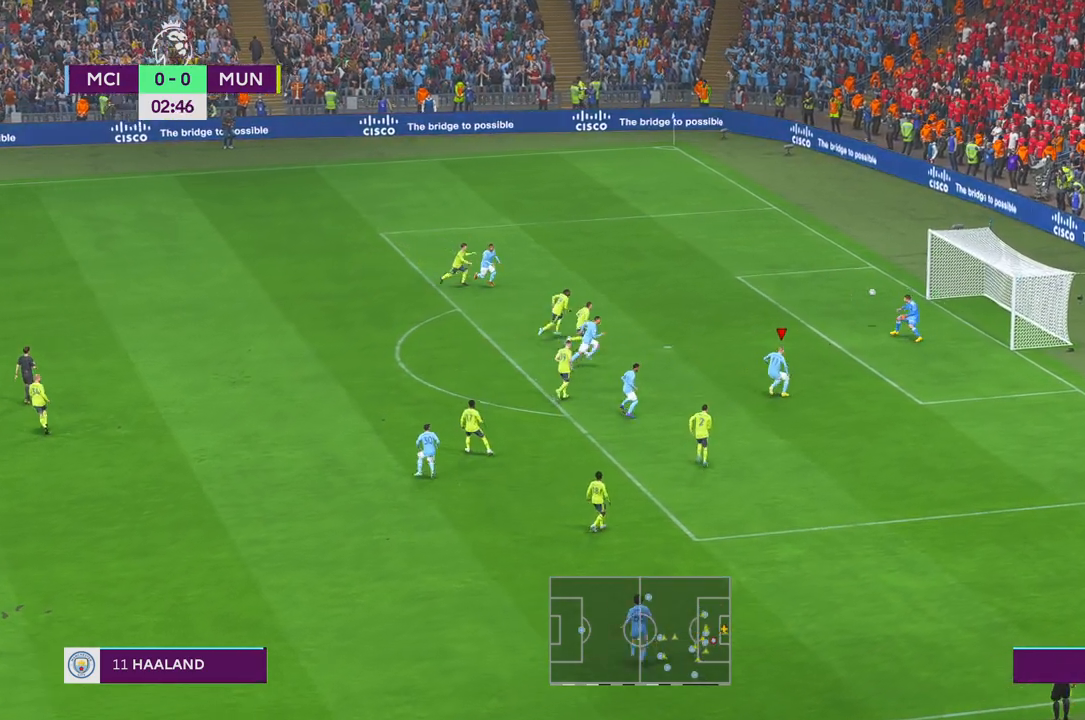
{"buttons": [], "left_stick": "down-right", "right_stick": "center", "events": [[100, "left_stick", "right"], [317, "left_stick", "down-right"]]}
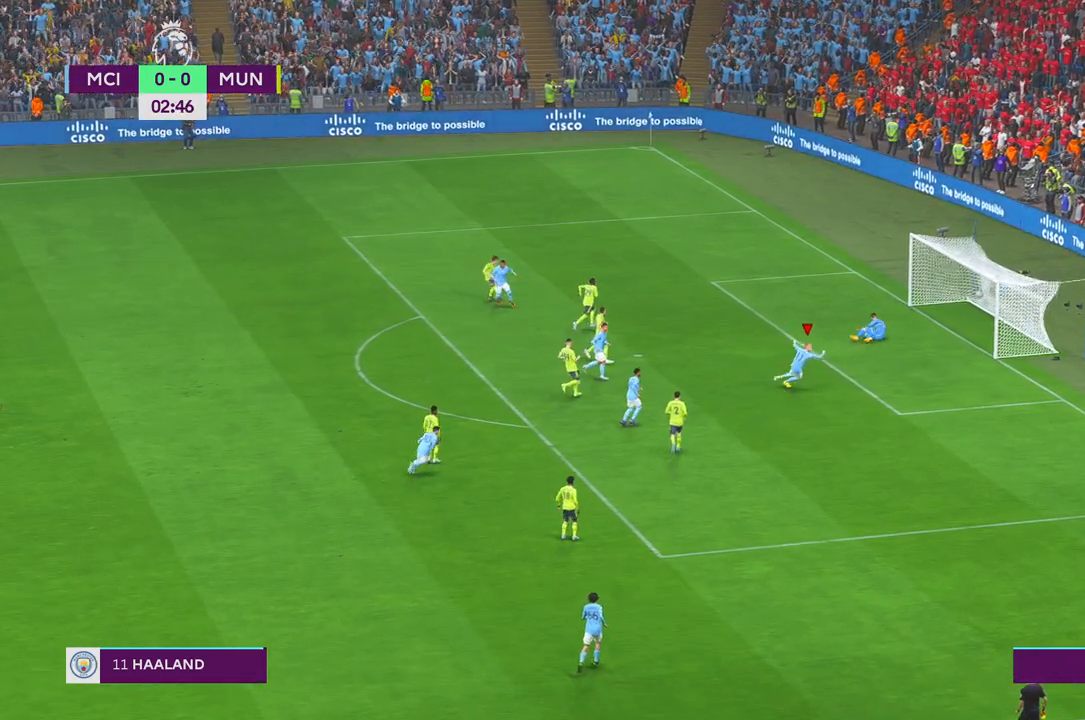
{"buttons": [], "left_stick": "down", "right_stick": "center", "events": [[450, "left_stick", "down"]]}
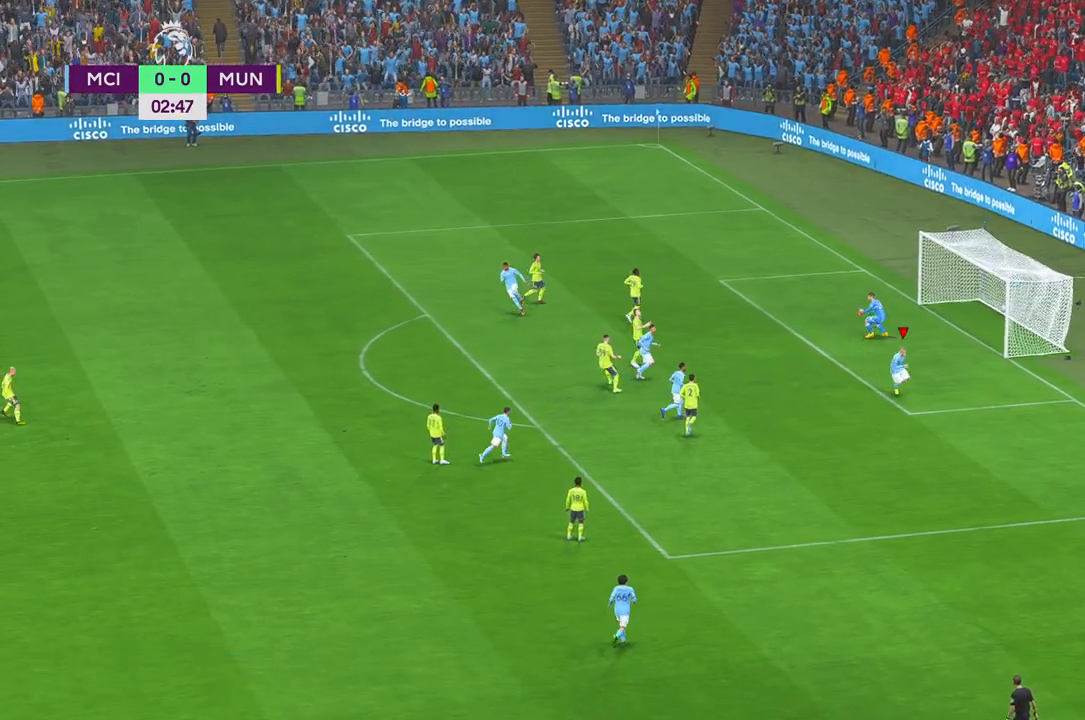
{"buttons": ["A"], "left_stick": "down", "right_stick": "center", "events": [[417, "A", "down"]]}
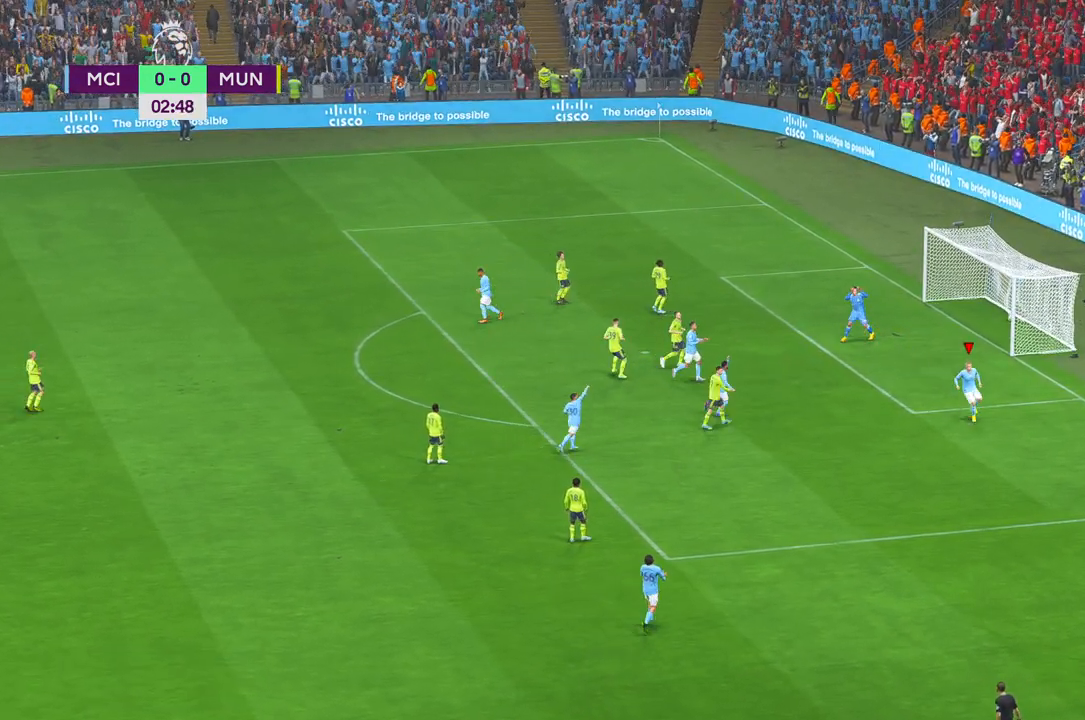
{"buttons": [], "left_stick": "center", "right_stick": "center", "events": [[167, "A", "up"], [167, "left_stick", "center"]]}